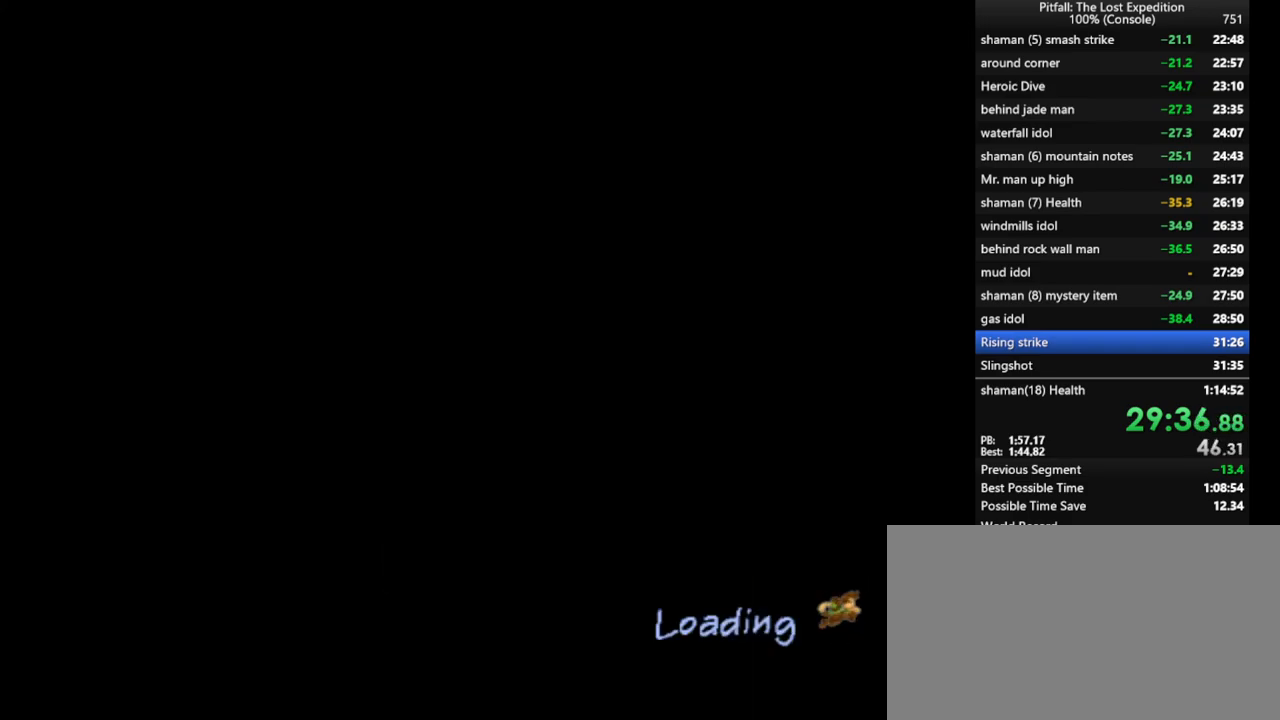
Gameplay with a controller (Nintendo layout); each line is a JSON object with the inputs held at the frame after it (dt_ms = milliseconds from this image to that frame). "events" lists button and stick changes between this image and that frame as [ms after this image, input, new state], when the widget could be followed in between. Not read: L3 R3 START.
{"dt_ms": 500, "buttons": [], "left_stick": "center", "right_stick": "center", "events": [[50, "A", "up"], [133, "A", "down"], [200, "A", "up"], [283, "A", "down"], [333, "A", "up"], [400, "A", "down"], [483, "A", "up"]]}
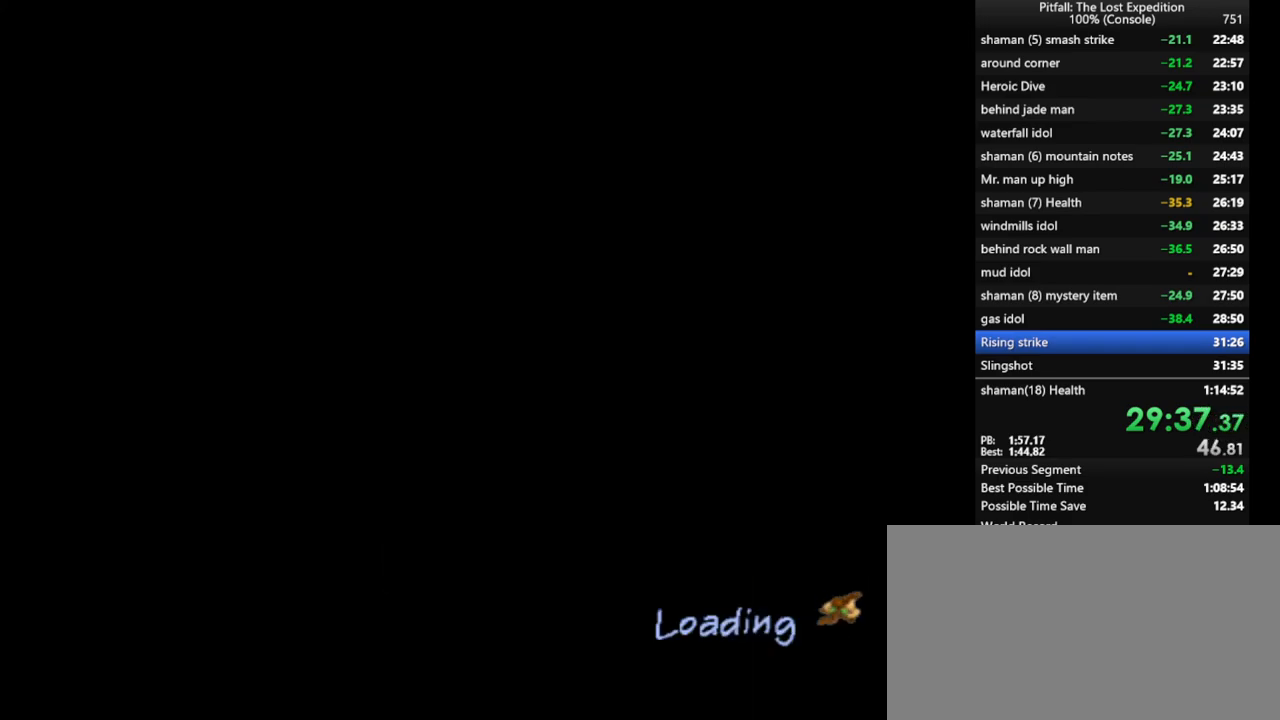
{"dt_ms": 500, "buttons": [], "left_stick": "center", "right_stick": "center", "events": [[67, "A", "down"], [167, "A", "up"]]}
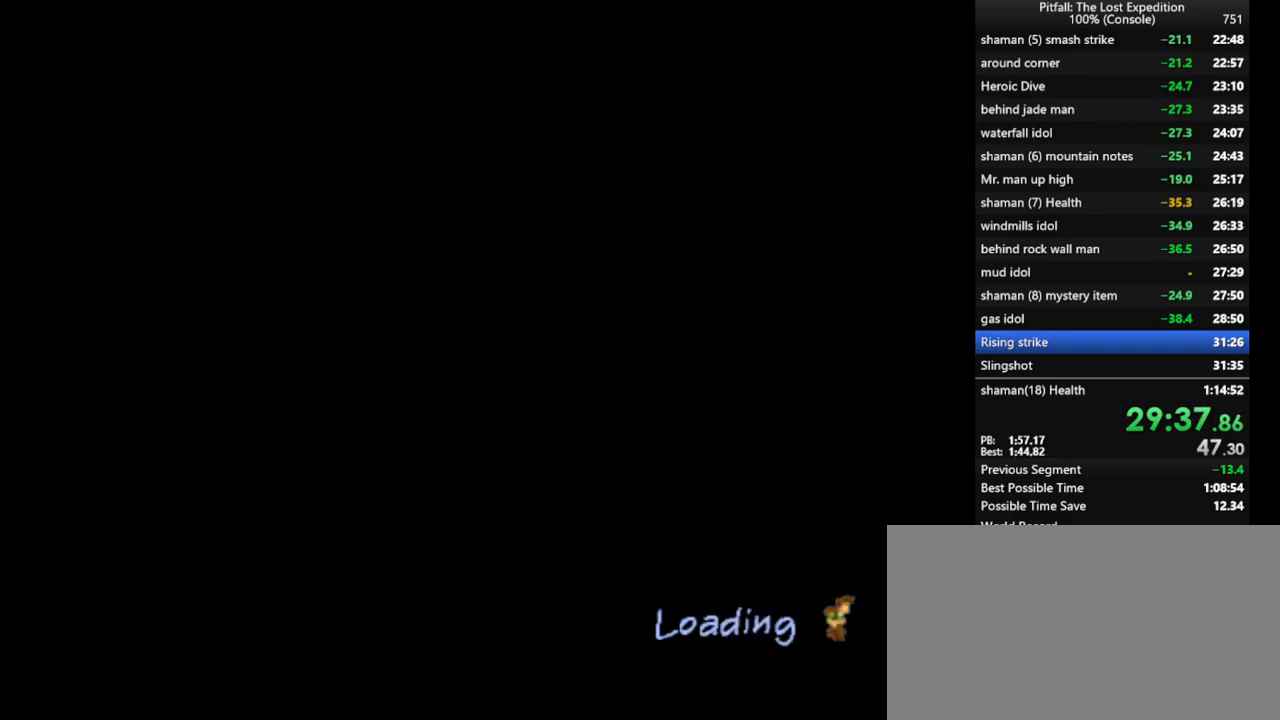
{"dt_ms": 500, "buttons": ["A"], "left_stick": "center", "right_stick": "center", "events": [[133, "A", "down"]]}
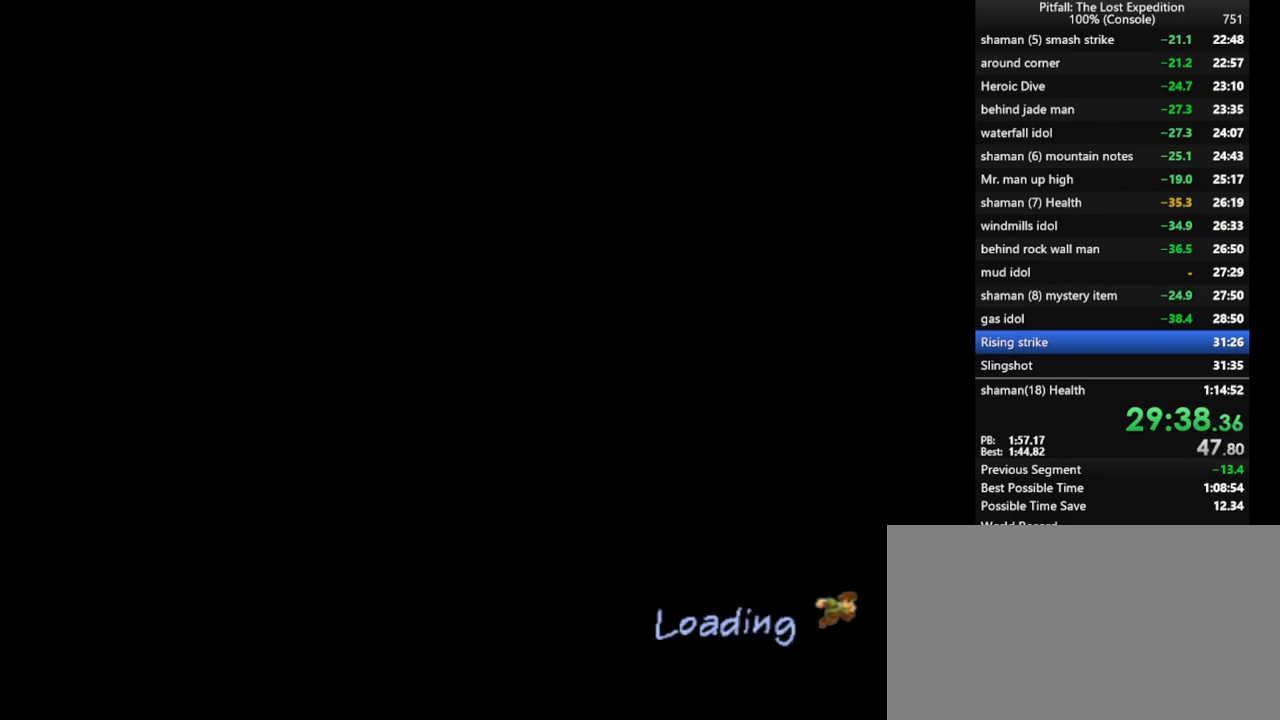
{"dt_ms": 500, "buttons": ["A"], "left_stick": "center", "right_stick": "center", "events": [[433, "A", "up"], [500, "A", "down"]]}
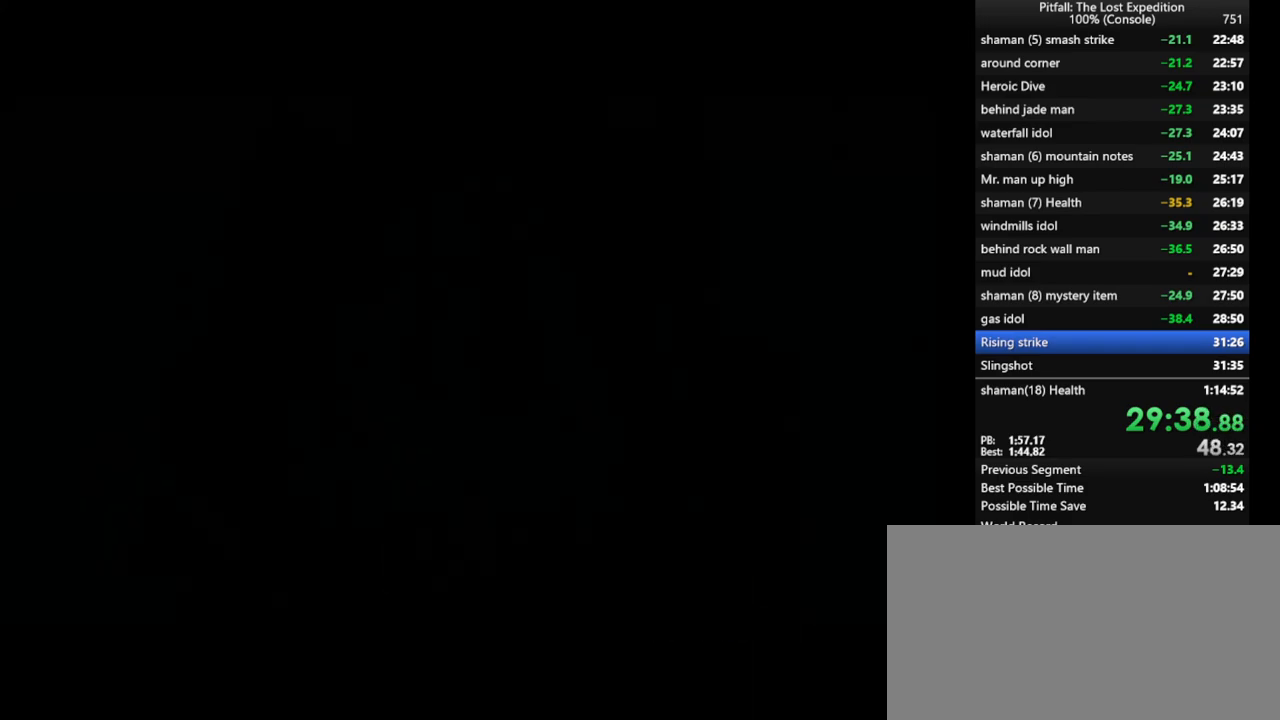
{"dt_ms": 500, "buttons": ["A"], "left_stick": "center", "right_stick": "center", "events": [[83, "A", "up"], [183, "A", "down"], [233, "A", "up"], [317, "A", "down"], [400, "A", "up"], [450, "A", "down"]]}
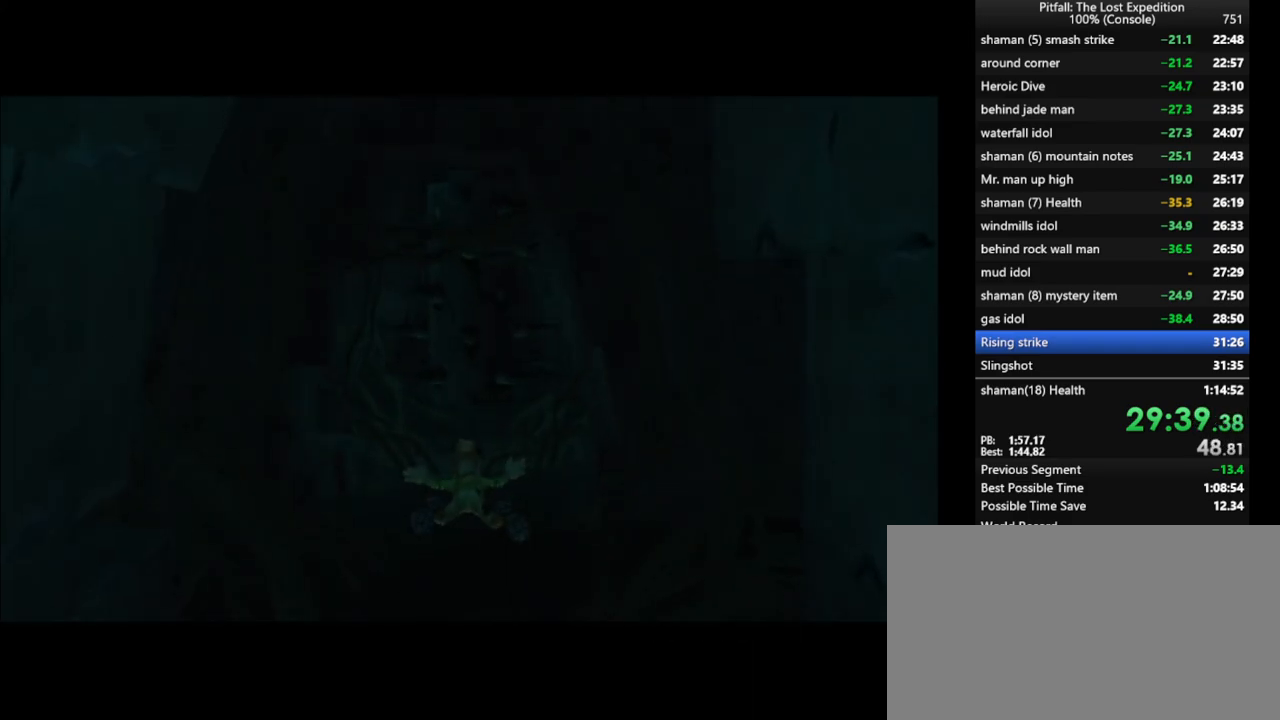
{"dt_ms": 500, "buttons": ["A"], "left_stick": "center", "right_stick": "center", "events": [[50, "A", "up"], [117, "A", "down"], [183, "A", "up"], [250, "A", "down"], [317, "A", "up"], [383, "A", "down"], [433, "A", "up"], [483, "A", "down"]]}
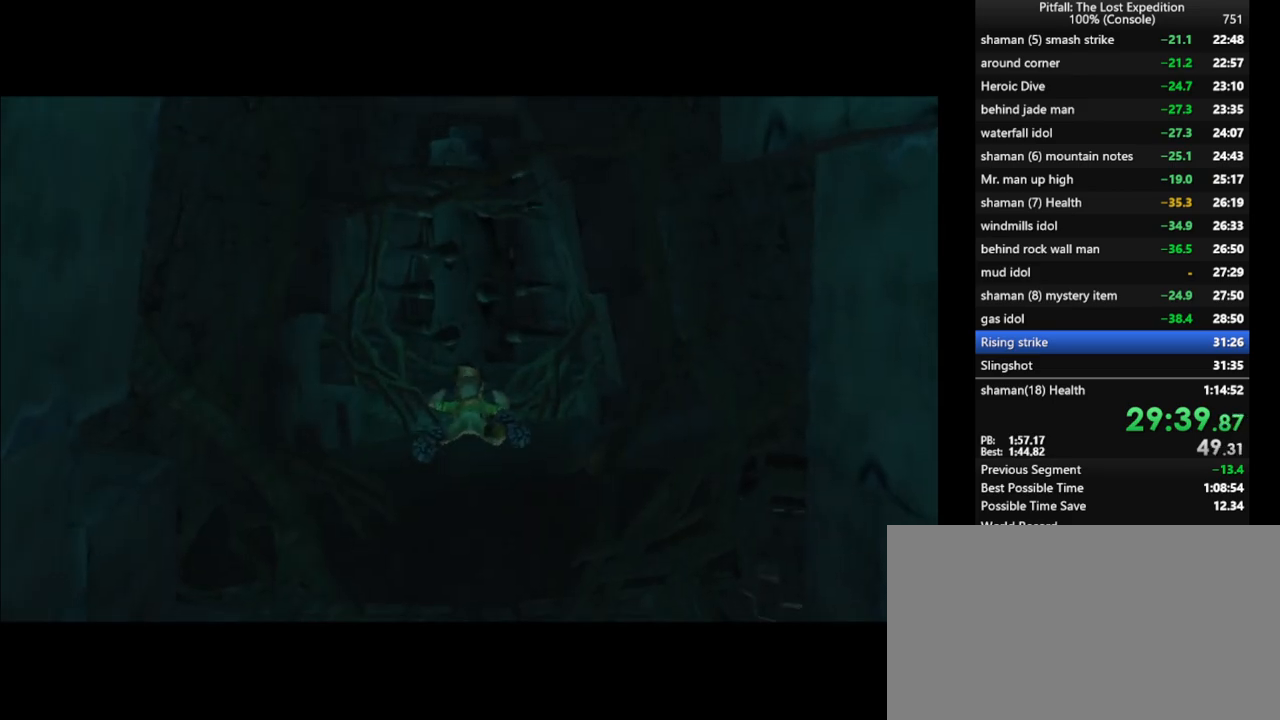
{"dt_ms": 500, "buttons": [], "left_stick": "center", "right_stick": "center", "events": [[33, "A", "up"], [83, "A", "down"], [150, "A", "up"], [217, "A", "down"], [250, "A", "up"], [317, "A", "down"], [367, "A", "up"], [417, "A", "down"], [467, "A", "up"]]}
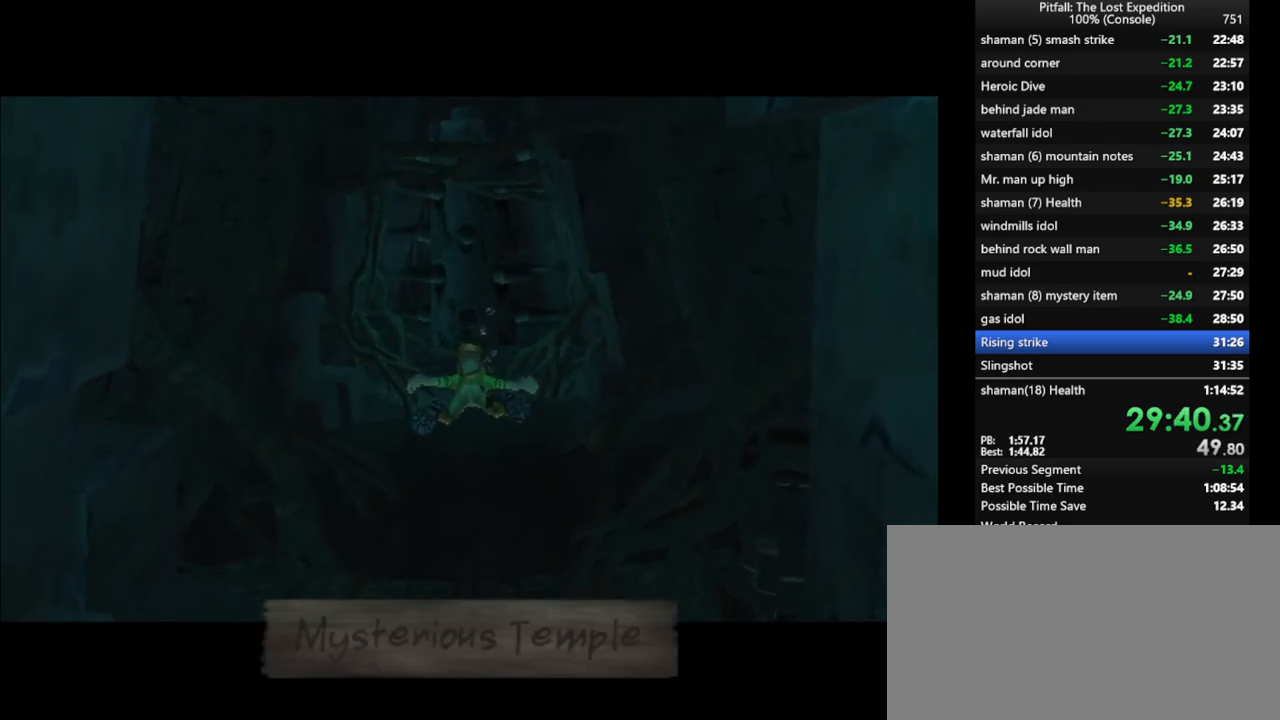
{"dt_ms": 500, "buttons": ["A"], "left_stick": "center", "right_stick": "center", "events": [[17, "A", "down"], [83, "A", "up"], [133, "A", "down"], [200, "A", "up"], [267, "A", "down"], [317, "A", "up"], [367, "A", "down"], [417, "A", "up"], [500, "A", "down"]]}
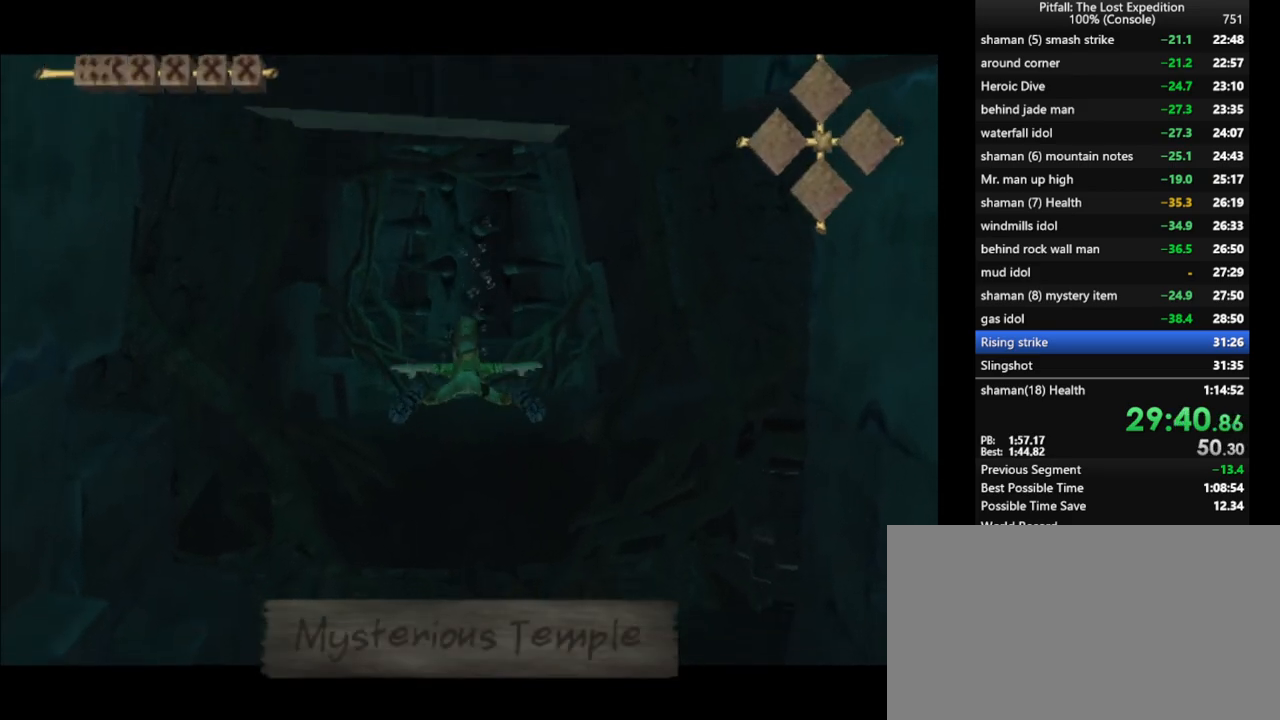
{"dt_ms": 500, "buttons": [], "left_stick": "down", "right_stick": "center", "events": [[17, "A", "up"], [83, "A", "down"], [133, "A", "up"], [183, "A", "down"], [233, "A", "up"], [317, "A", "down"], [350, "A", "up"], [367, "left_stick", "down"], [433, "A", "down"], [483, "A", "up"]]}
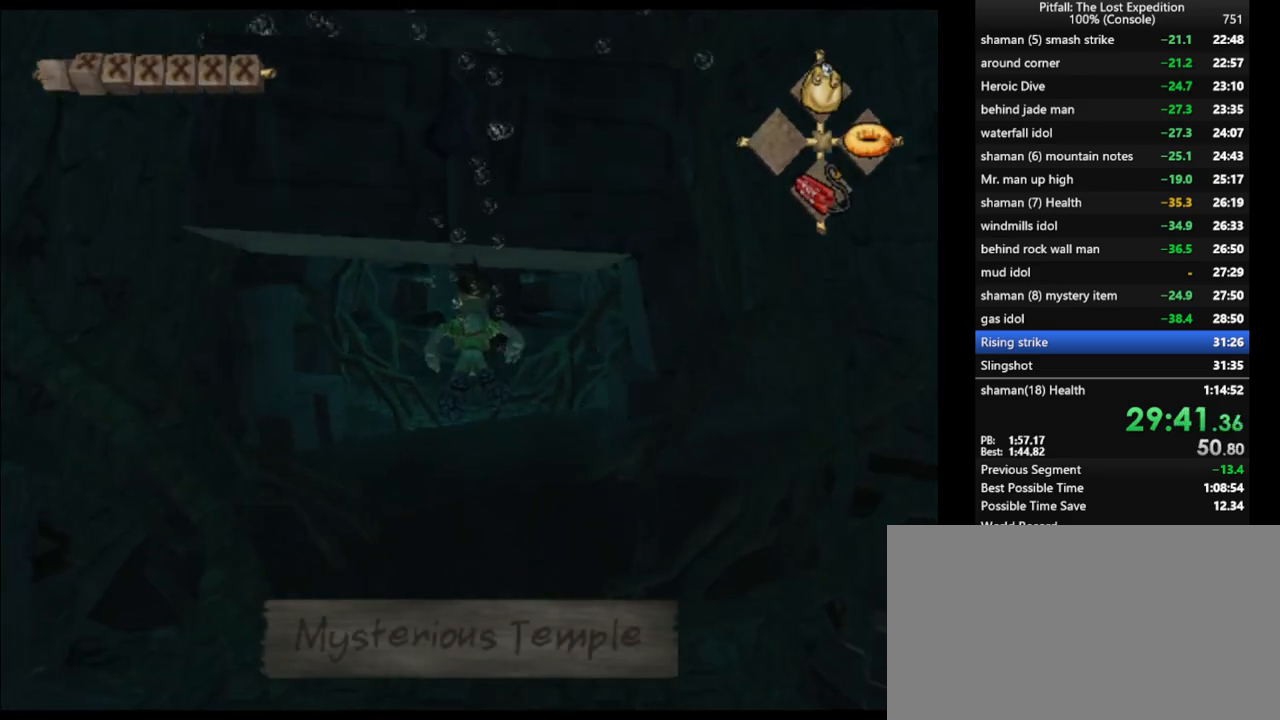
{"dt_ms": 500, "buttons": [], "left_stick": "up", "right_stick": "center", "events": [[50, "A", "down"], [150, "A", "up"], [200, "A", "down"], [300, "A", "up"], [383, "A", "down"], [417, "left_stick", "center"], [433, "A", "up"], [467, "left_stick", "up"]]}
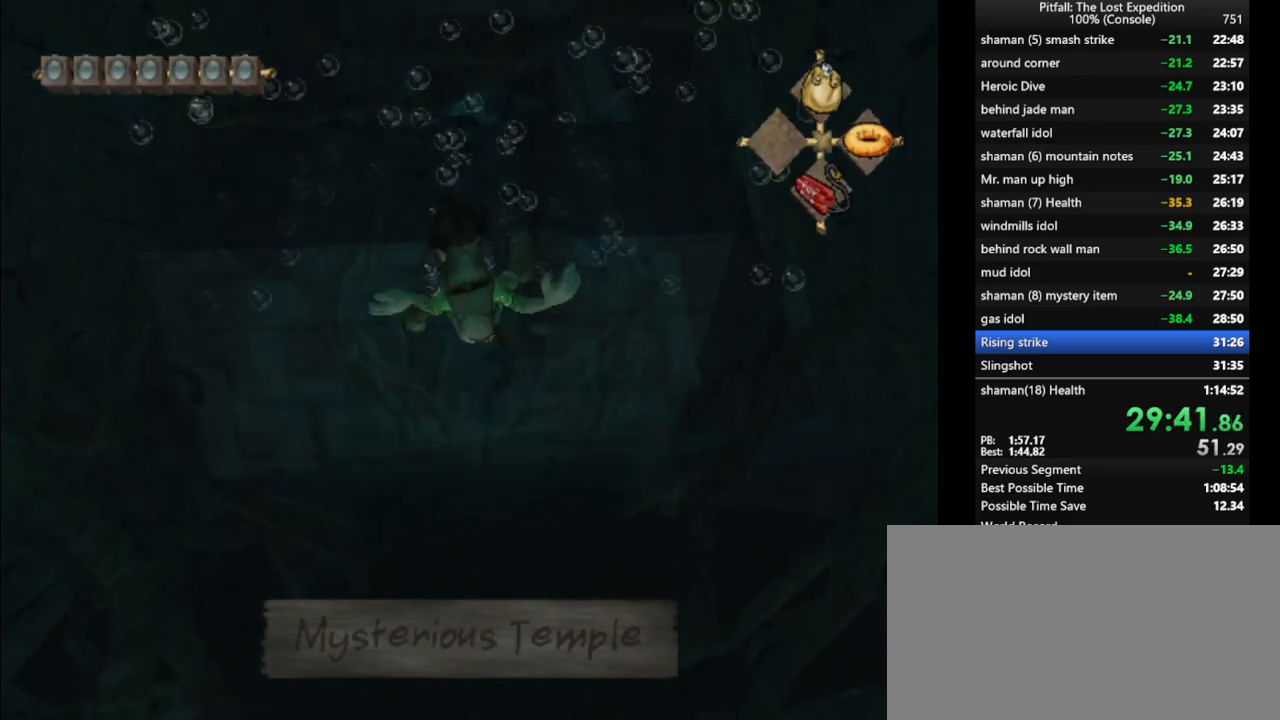
{"dt_ms": 500, "buttons": [], "left_stick": "up", "right_stick": "center", "events": [[17, "A", "down"], [83, "A", "up"], [150, "A", "down"], [200, "A", "up"], [283, "A", "down"], [317, "A", "up"], [400, "A", "down"], [433, "A", "up"]]}
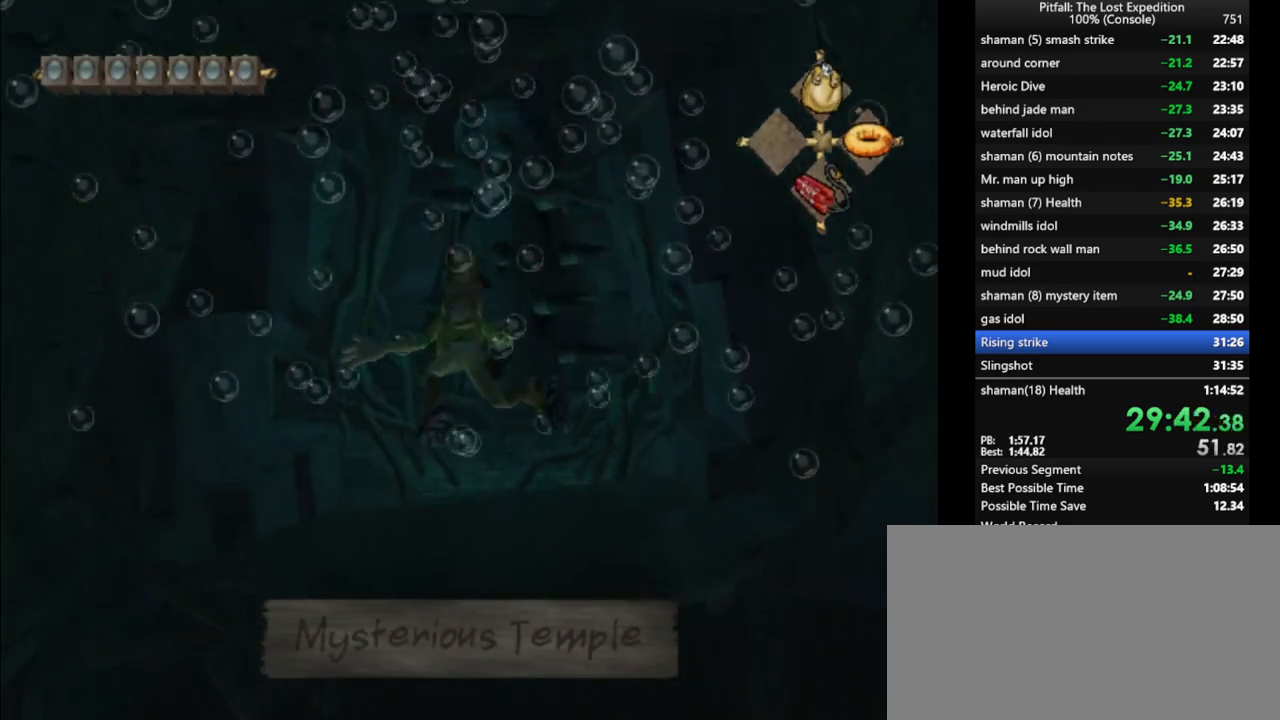
{"dt_ms": 1000, "buttons": [], "left_stick": "center", "right_stick": "center"}
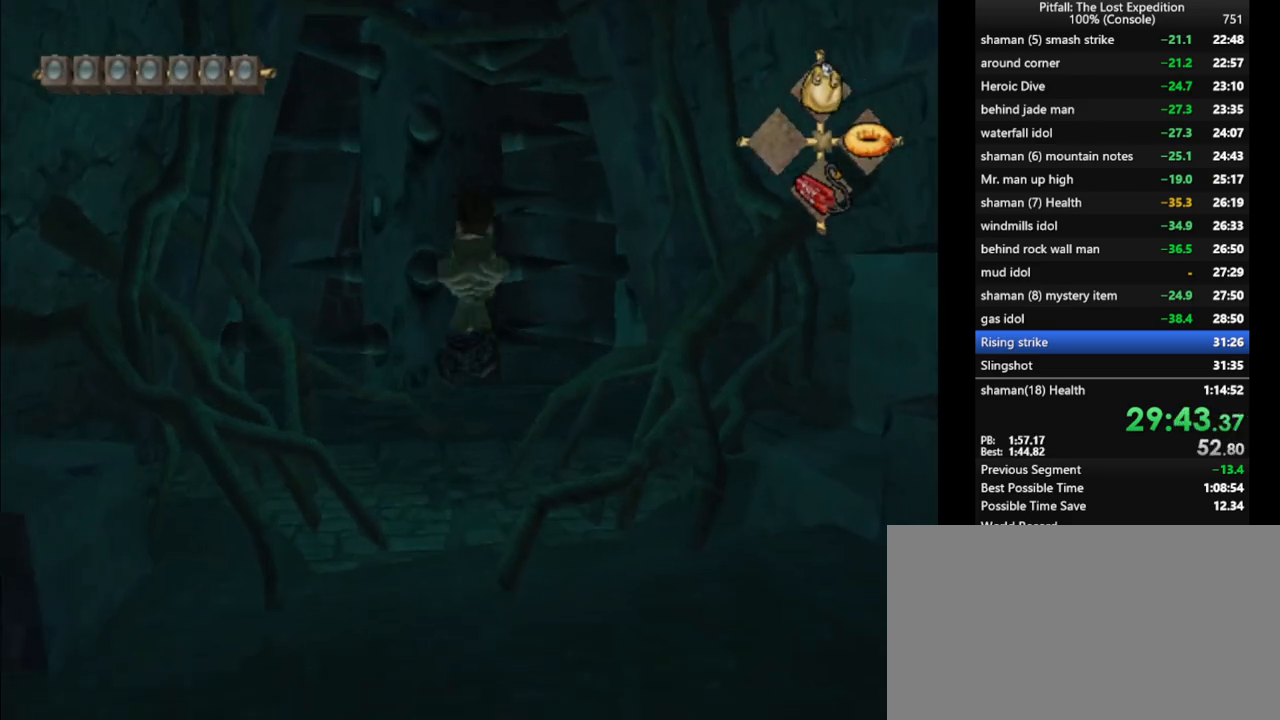
{"dt_ms": 500, "buttons": ["A"], "left_stick": "center", "right_stick": "center", "events": [[33, "A", "down"], [83, "A", "up"], [100, "left_stick", "right"], [183, "A", "down"], [217, "A", "up"], [233, "left_stick", "center"], [300, "A", "down"], [317, "A", "up"], [367, "A", "down"]]}
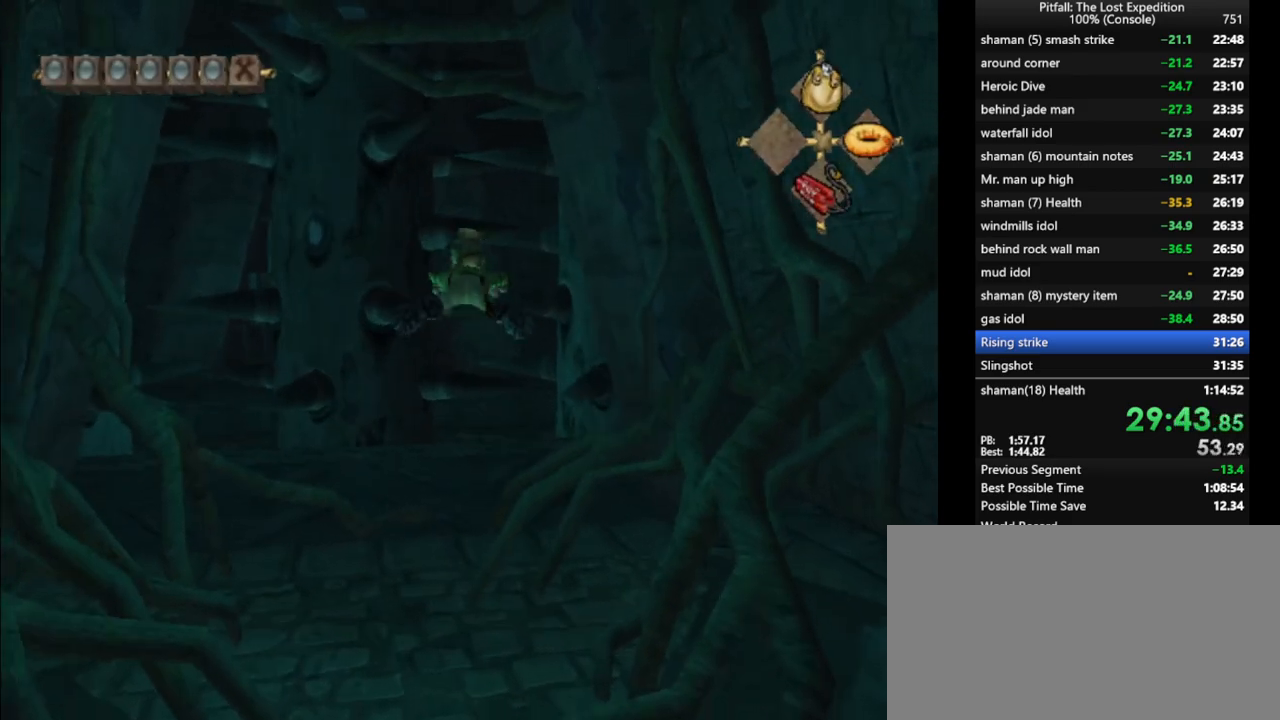
{"dt_ms": 500, "buttons": [], "left_stick": "center", "right_stick": "center", "events": [[17, "A", "up"], [100, "A", "down"], [133, "A", "up"], [183, "A", "down"], [233, "A", "up"], [300, "left_stick", "down-left"], [317, "A", "down"], [367, "A", "up"], [367, "left_stick", "left"], [433, "A", "down"], [467, "A", "up"], [483, "left_stick", "center"]]}
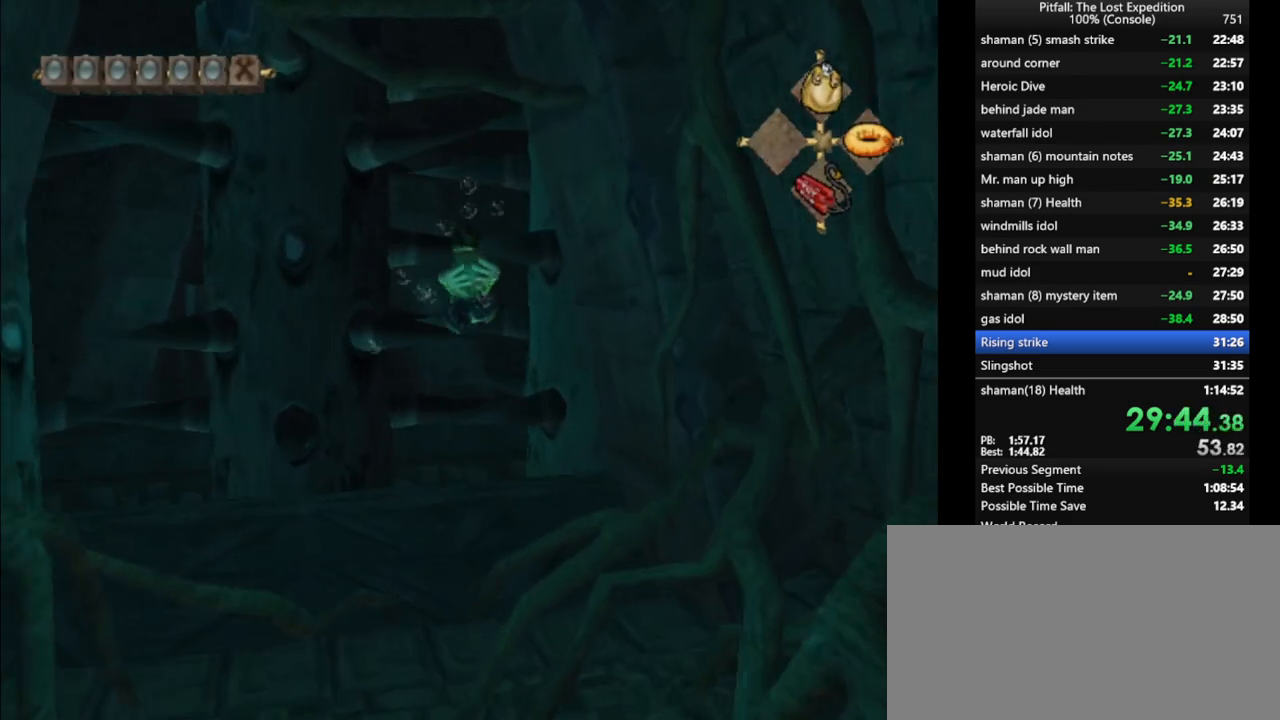
{"dt_ms": 500, "buttons": ["A"], "left_stick": "center", "right_stick": "center", "events": [[33, "A", "down"], [117, "A", "up"], [183, "A", "down"], [183, "left_stick", "down"], [217, "A", "up"], [250, "left_stick", "center"], [283, "A", "down"], [350, "A", "up"], [367, "A", "down"], [417, "A", "up"], [417, "left_stick", "right"], [467, "A", "down"], [467, "left_stick", "center"]]}
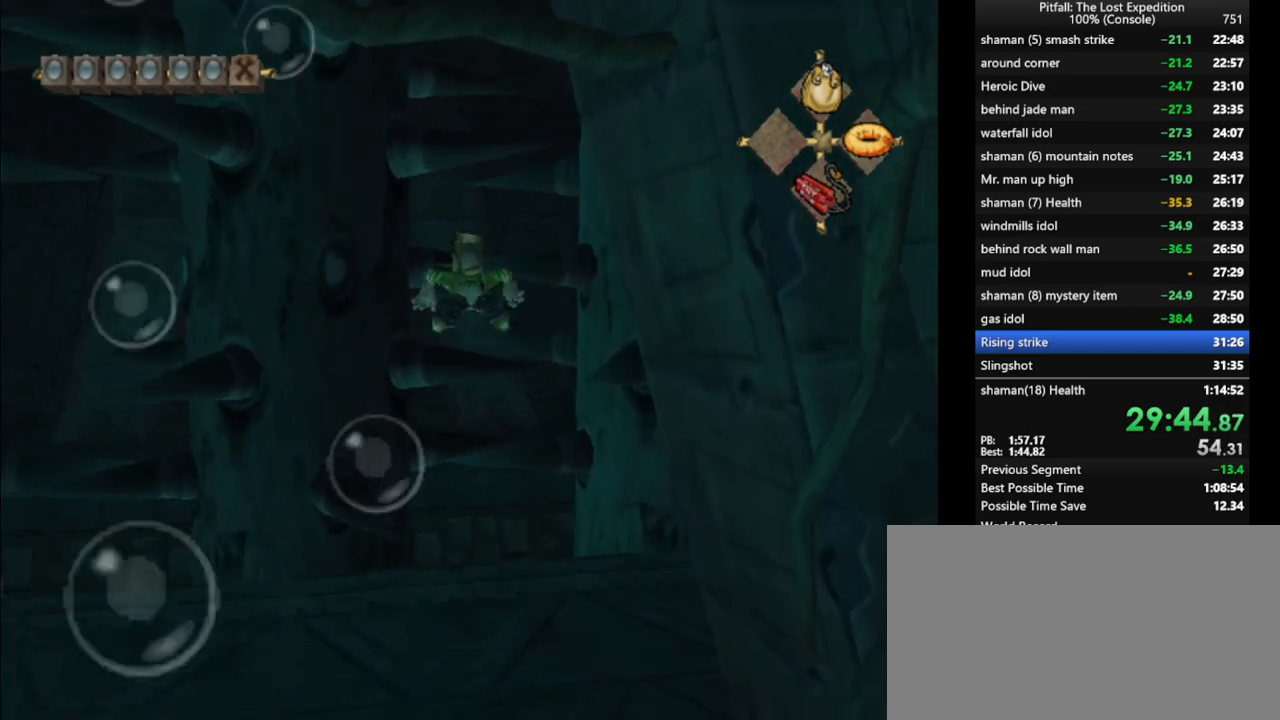
{"dt_ms": 500, "buttons": [], "left_stick": "center", "right_stick": "center", "events": [[50, "A", "up"], [200, "A", "down"], [217, "left_stick", "right"], [267, "A", "up"], [283, "left_stick", "center"], [317, "A", "down"], [367, "A", "up"], [417, "A", "down"], [467, "A", "up"]]}
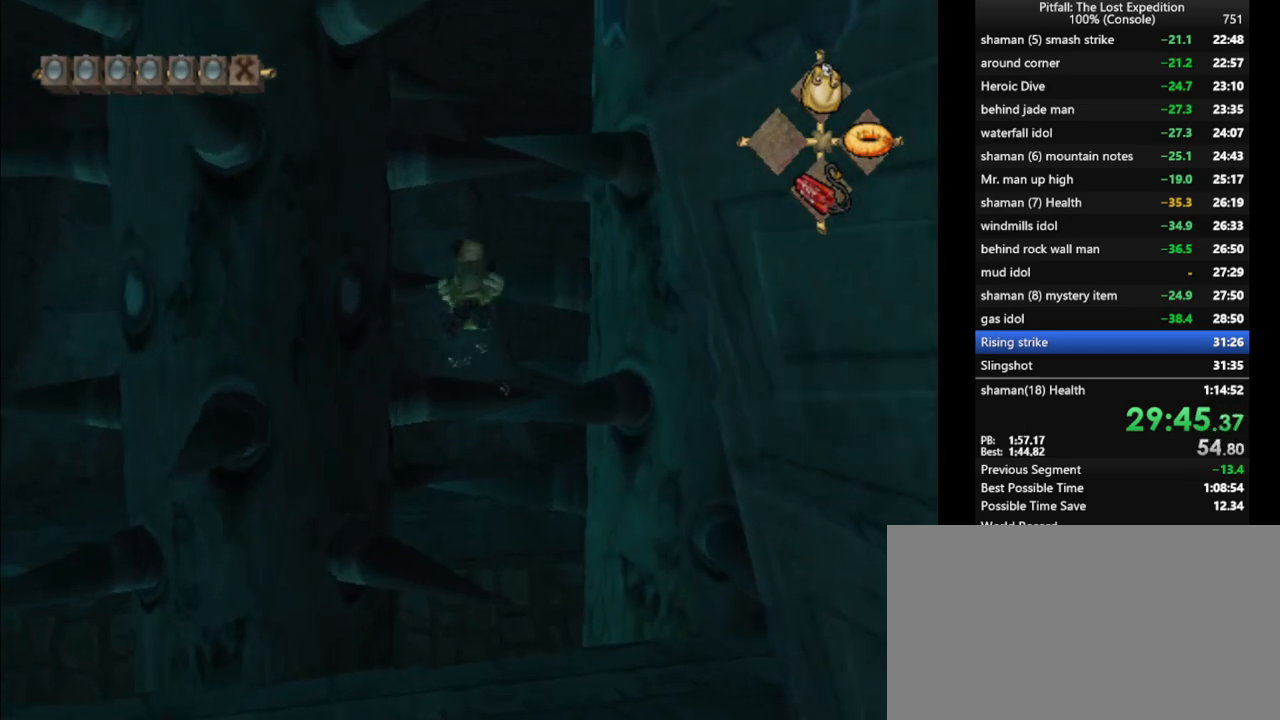
{"dt_ms": 500, "buttons": [], "left_stick": "left", "right_stick": "center", "events": [[67, "A", "down"], [100, "A", "up"], [183, "A", "down"], [217, "left_stick", "left"], [250, "A", "up"], [333, "A", "down"], [417, "A", "up"], [417, "left_stick", "center"], [450, "A", "down"], [467, "left_stick", "left"], [483, "A", "up"]]}
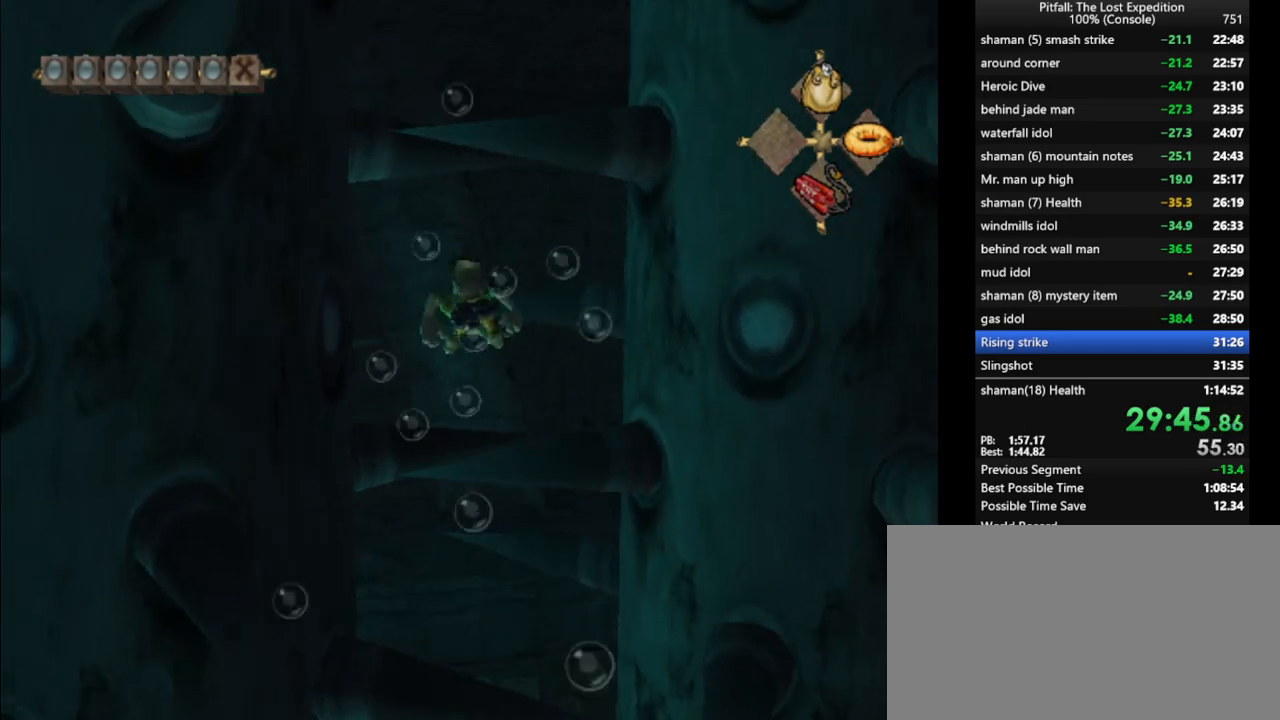
{"dt_ms": 500, "buttons": ["A"], "left_stick": "left", "right_stick": "center", "events": [[83, "A", "down"], [117, "left_stick", "center"], [167, "A", "up"], [200, "left_stick", "left"], [217, "A", "down"], [250, "A", "up"], [333, "left_stick", "center"], [367, "A", "down"], [383, "left_stick", "left"], [400, "A", "up"], [500, "A", "down"]]}
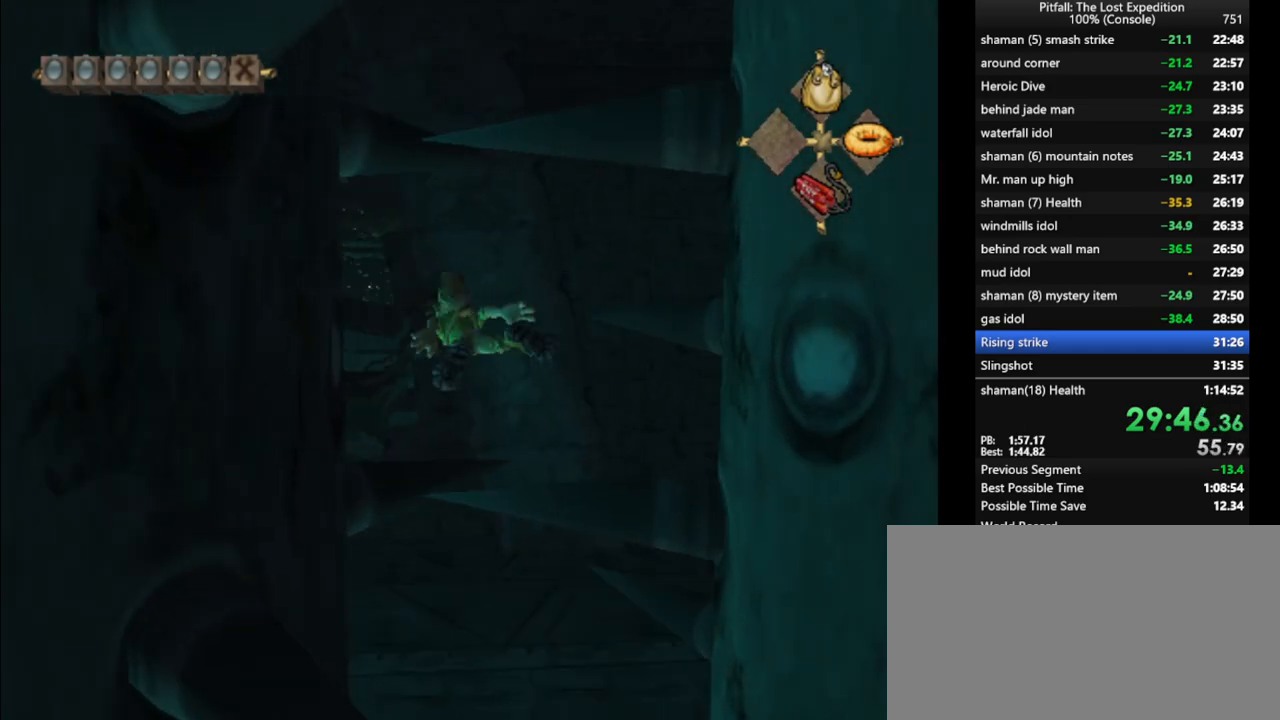
{"dt_ms": 500, "buttons": ["A"], "left_stick": "right", "right_stick": "center", "events": [[33, "A", "up"], [33, "left_stick", "center"], [100, "A", "down"], [167, "A", "up"], [233, "left_stick", "right"], [267, "A", "down"], [300, "A", "up"], [317, "left_stick", "center"], [450, "left_stick", "right"], [483, "A", "down"]]}
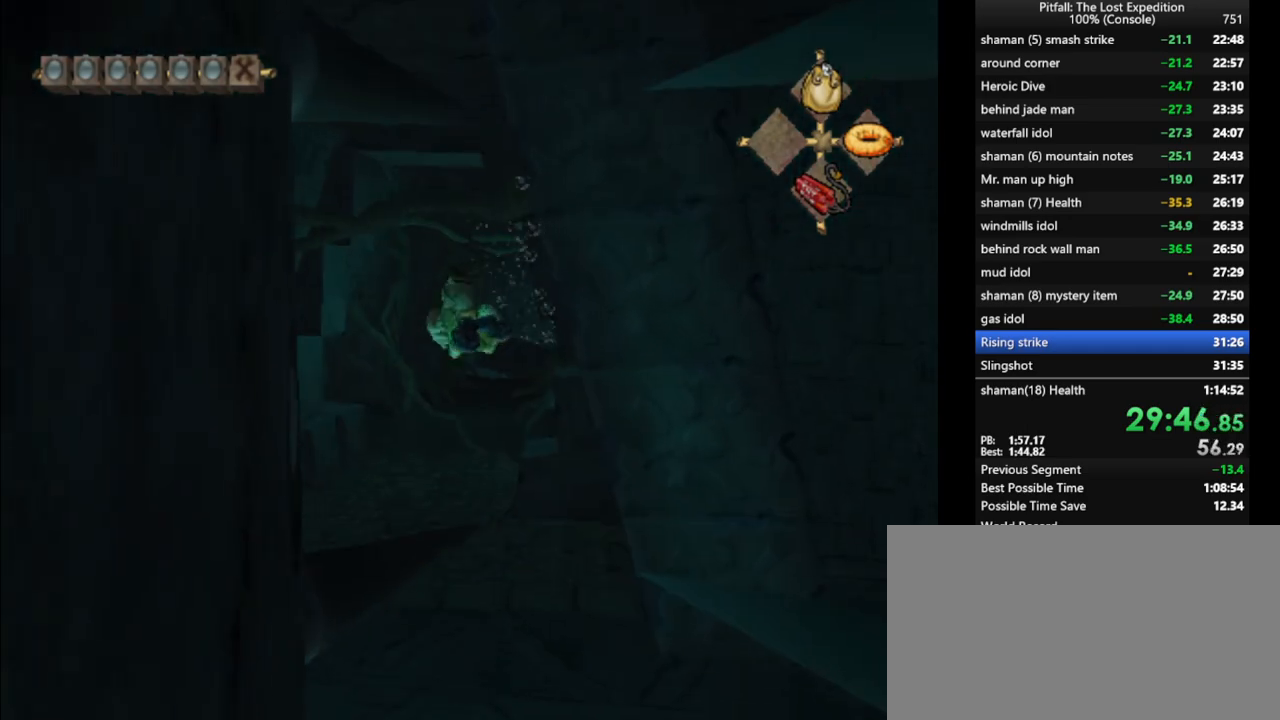
{"dt_ms": 500, "buttons": [], "left_stick": "right", "right_stick": "center", "events": [[17, "left_stick", "center"], [33, "A", "up"], [133, "A", "down"], [183, "A", "up"], [267, "left_stick", "right"], [300, "A", "down"], [333, "left_stick", "center"], [367, "A", "up"], [433, "A", "down"], [467, "A", "up"], [467, "left_stick", "right"]]}
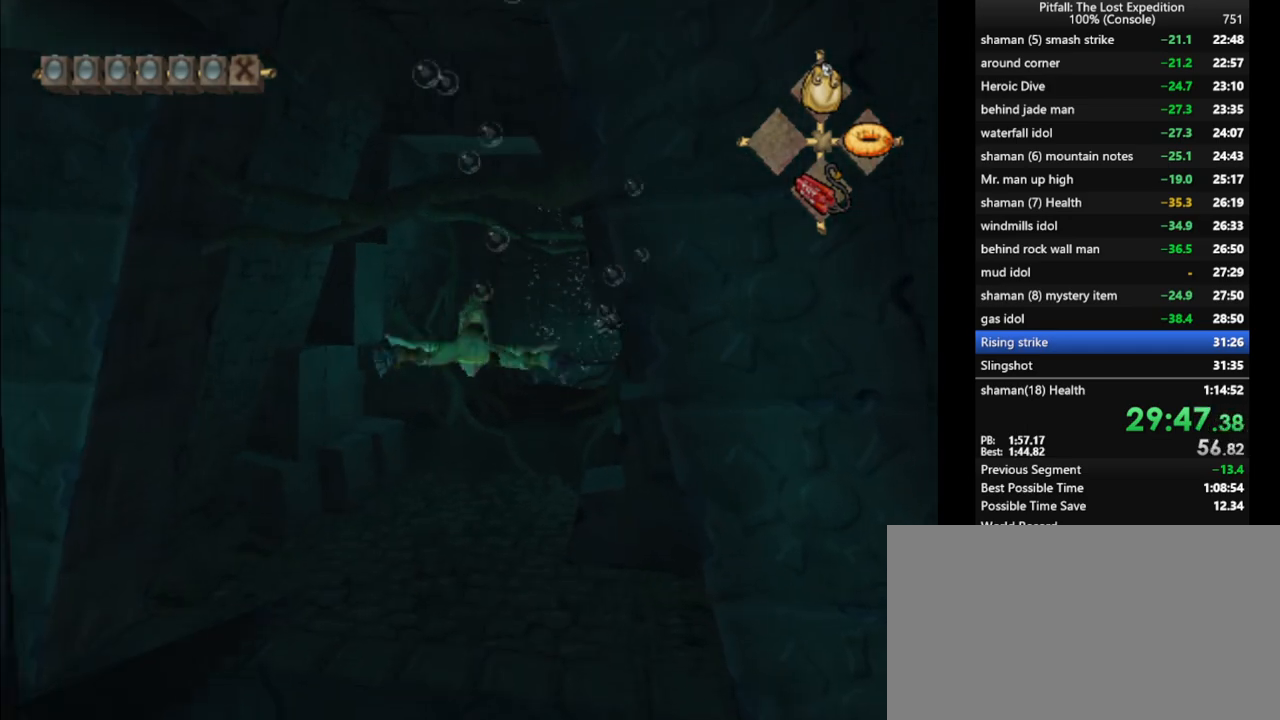
{"dt_ms": 500, "buttons": [], "left_stick": "center", "right_stick": "center", "events": [[17, "A", "down"], [67, "left_stick", "center"], [83, "A", "up"], [167, "A", "down"], [233, "A", "up"], [250, "left_stick", "right"], [267, "A", "down"], [317, "A", "up"], [333, "left_stick", "center"], [433, "A", "down"], [500, "A", "up"]]}
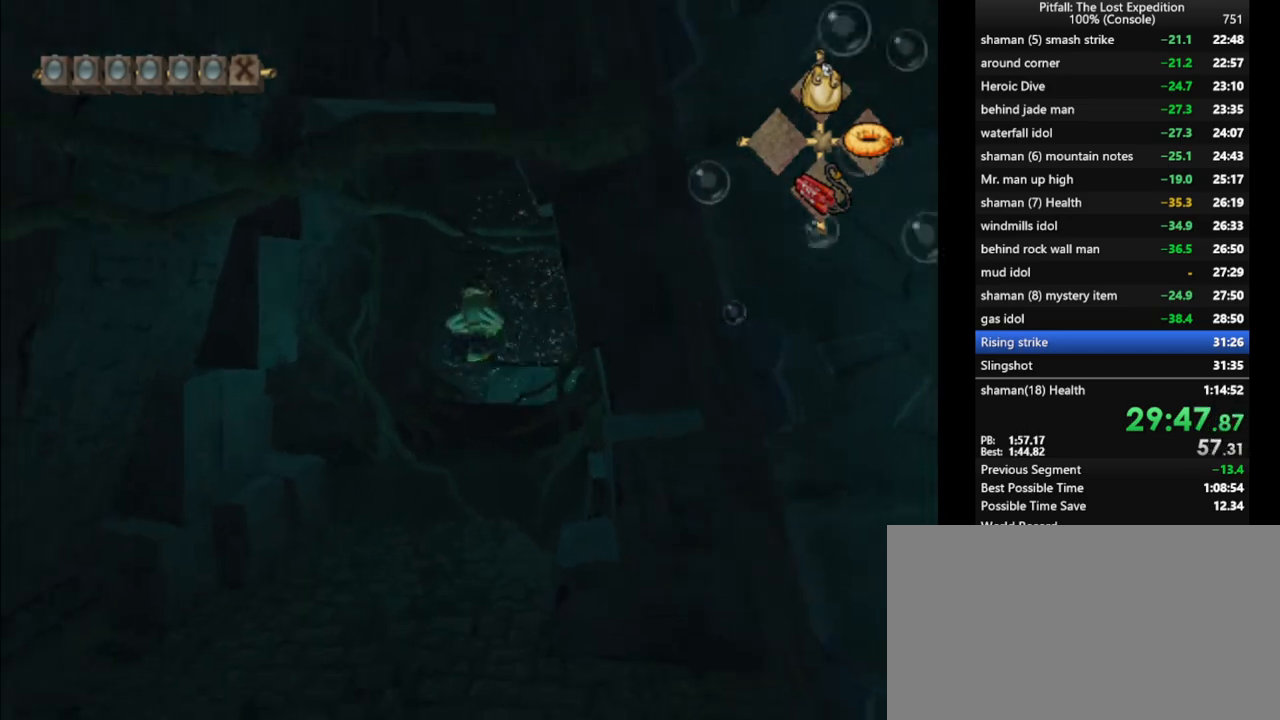
{"dt_ms": 500, "buttons": [], "left_stick": "center", "right_stick": "center", "events": [[50, "A", "down"], [83, "A", "up"], [183, "A", "down"], [233, "A", "up"], [300, "left_stick", "left"], [333, "A", "down"], [367, "A", "up"], [383, "left_stick", "center"], [433, "A", "down"], [500, "A", "up"]]}
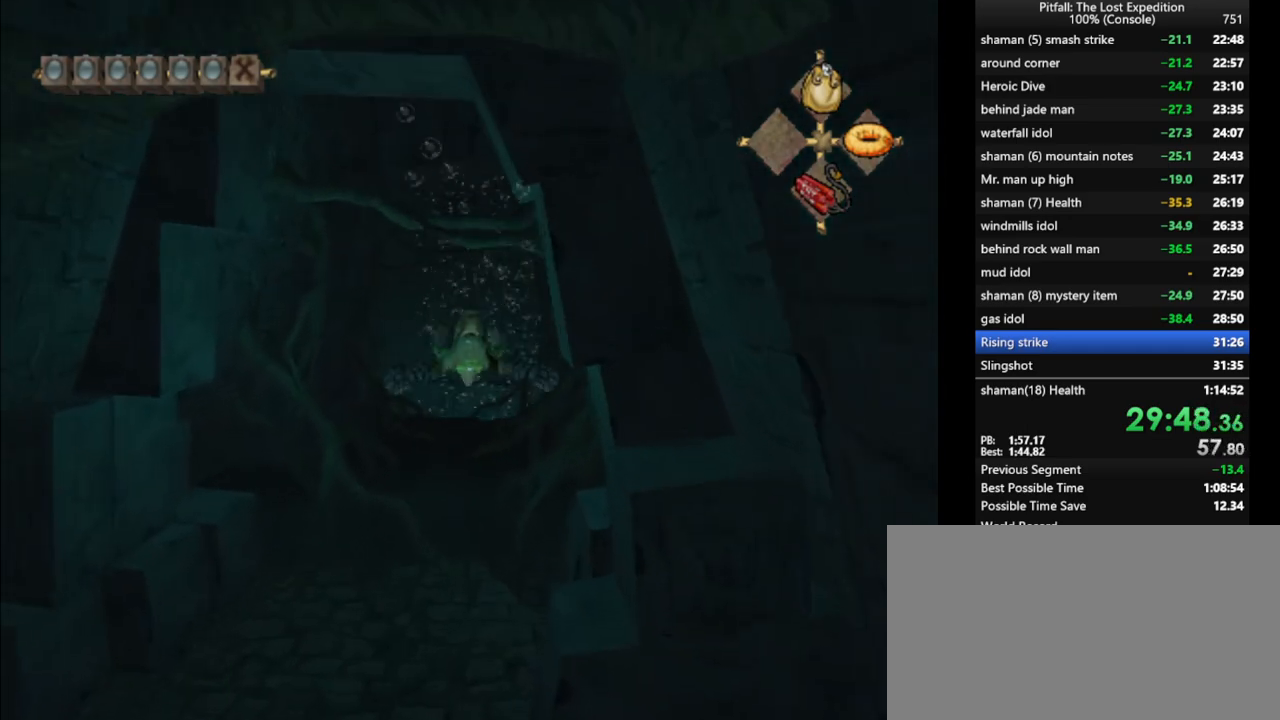
{"dt_ms": 500, "buttons": ["A"], "left_stick": "center", "right_stick": "center", "events": [[67, "A", "down"], [100, "A", "up"], [133, "left_stick", "right"], [200, "A", "down"], [233, "left_stick", "center"], [267, "A", "up"], [317, "A", "down"], [383, "A", "up"], [467, "A", "down"]]}
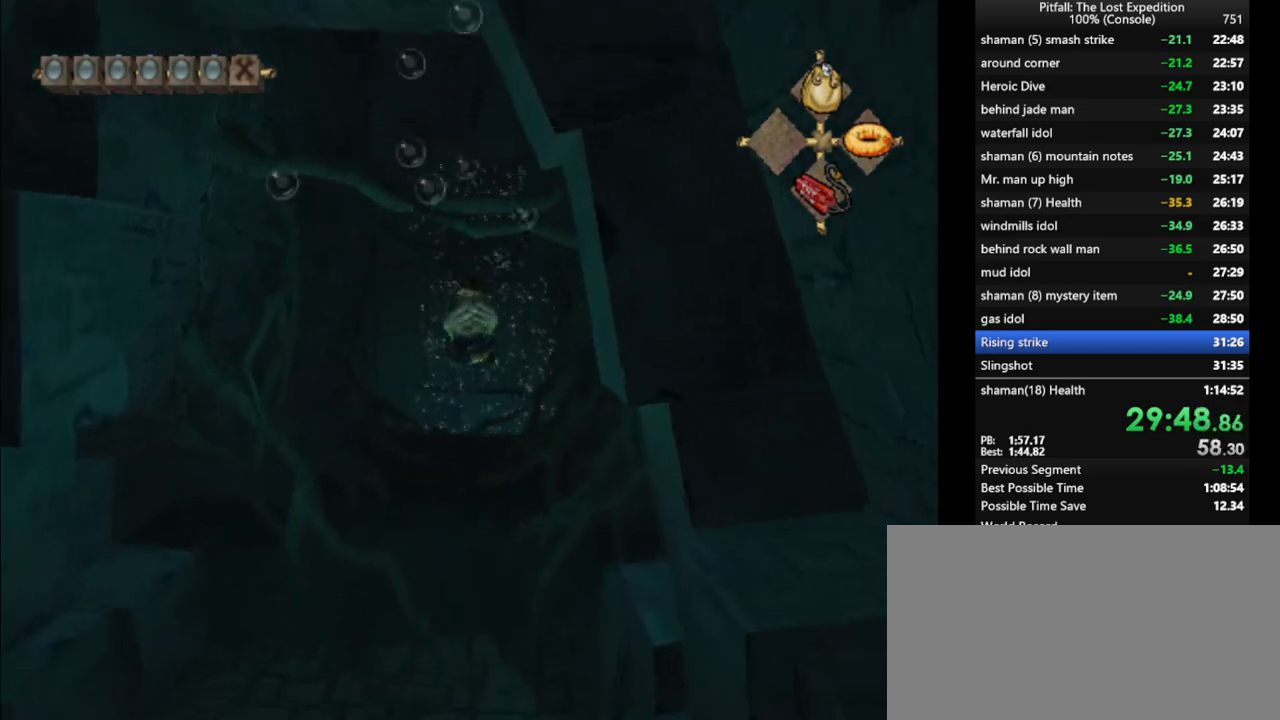
{"dt_ms": 500, "buttons": ["A"], "left_stick": "center", "right_stick": "center", "events": [[33, "A", "up"], [83, "A", "down"], [167, "A", "up"], [233, "A", "down"], [300, "A", "up"], [367, "A", "down"], [417, "A", "up"], [500, "A", "down"]]}
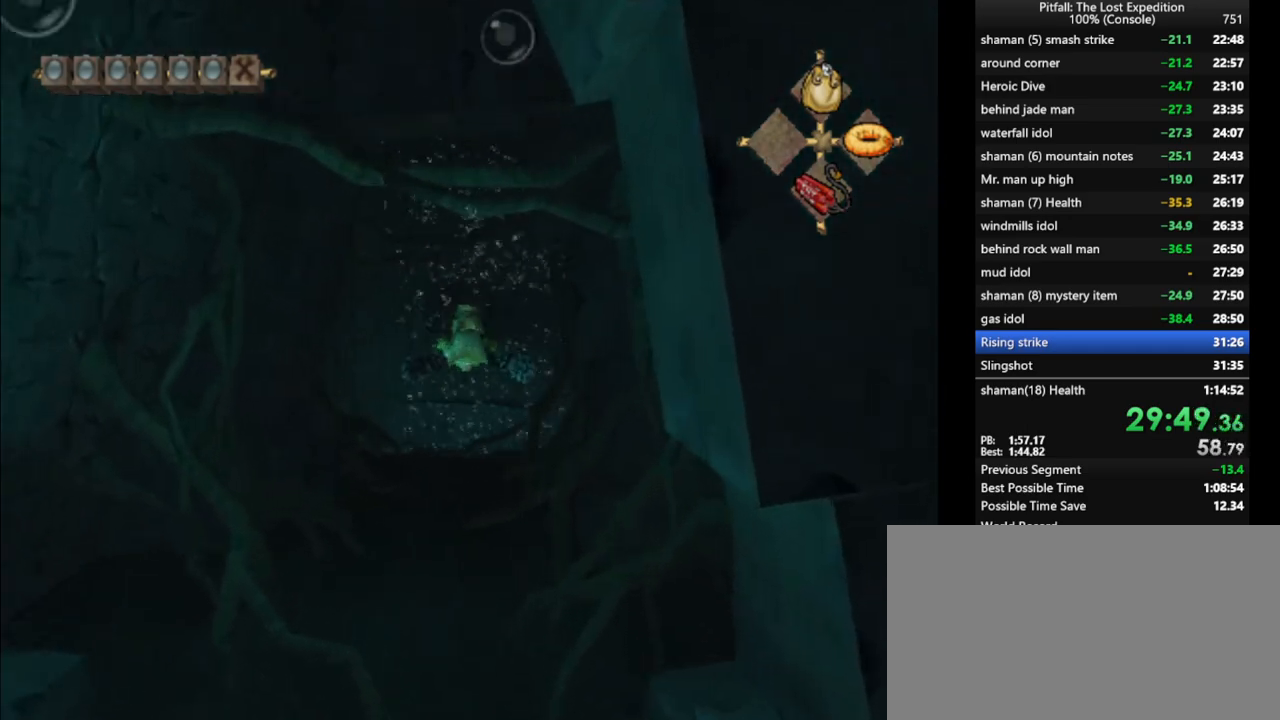
{"dt_ms": 500, "buttons": [], "left_stick": "center", "right_stick": "center", "events": [[67, "A", "up"], [133, "A", "down"], [200, "A", "up"], [267, "A", "down"], [300, "A", "up"], [333, "left_stick", "up"], [417, "A", "down"], [417, "left_stick", "center"], [467, "A", "up"]]}
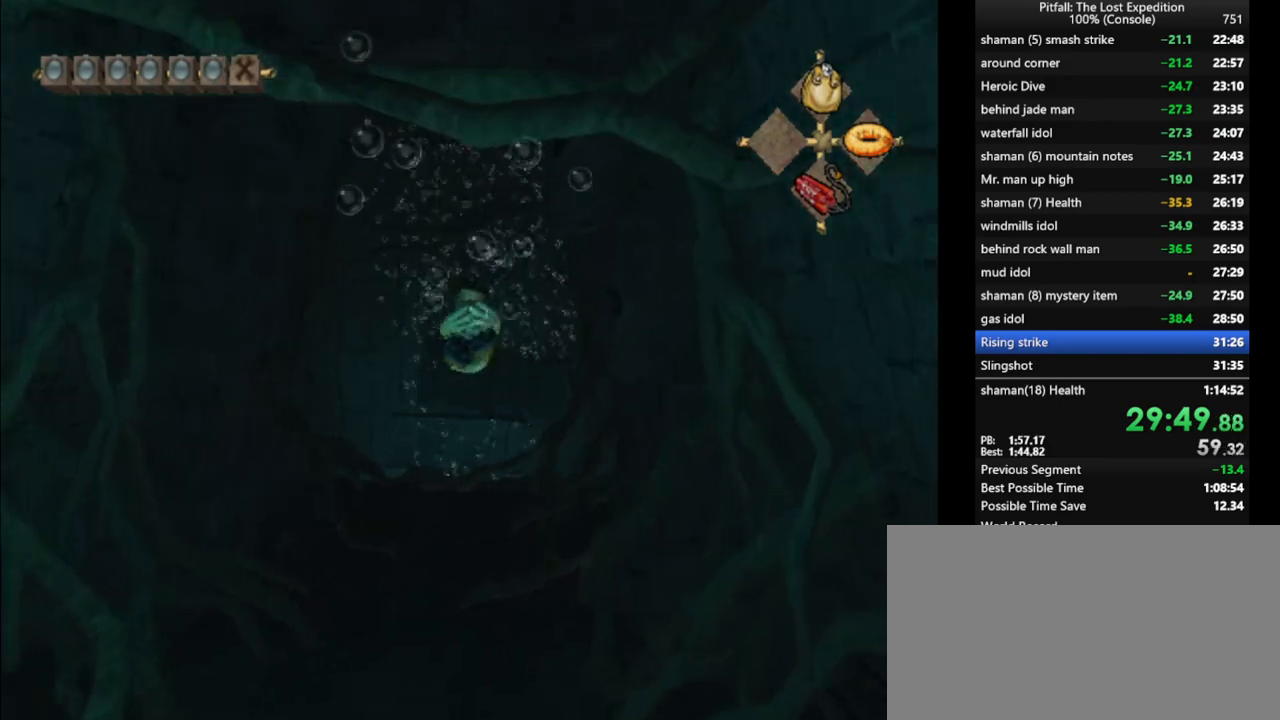
{"dt_ms": 500, "buttons": [], "left_stick": "center", "right_stick": "center", "events": [[33, "A", "down"], [100, "A", "up"], [133, "left_stick", "up"], [167, "A", "down"], [217, "A", "up"], [267, "left_stick", "center"], [300, "A", "down"], [333, "A", "up"], [433, "A", "down"], [500, "A", "up"]]}
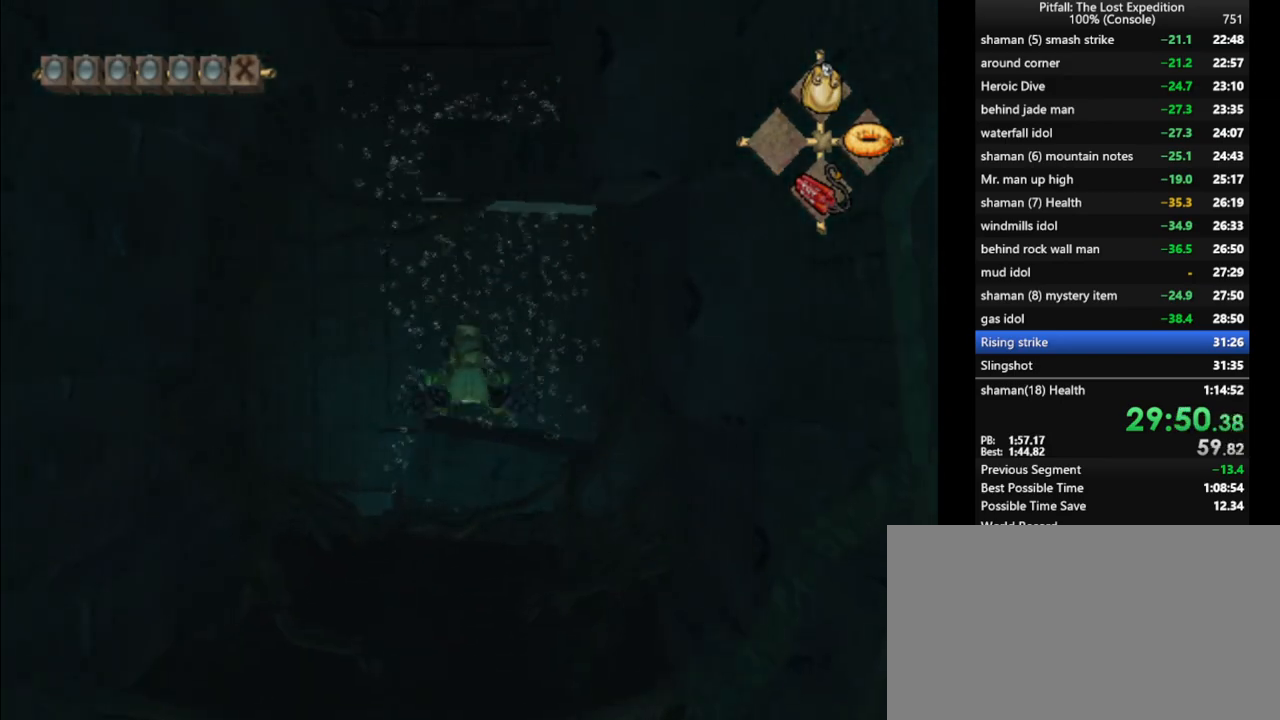
{"dt_ms": 500, "buttons": [], "left_stick": "up", "right_stick": "center", "events": [[50, "A", "down"], [133, "A", "up"], [150, "A", "down"], [233, "A", "up"], [233, "left_stick", "up"], [317, "A", "down"], [350, "left_stick", "center"], [383, "A", "up"], [467, "A", "down"], [483, "left_stick", "up"], [500, "A", "up"]]}
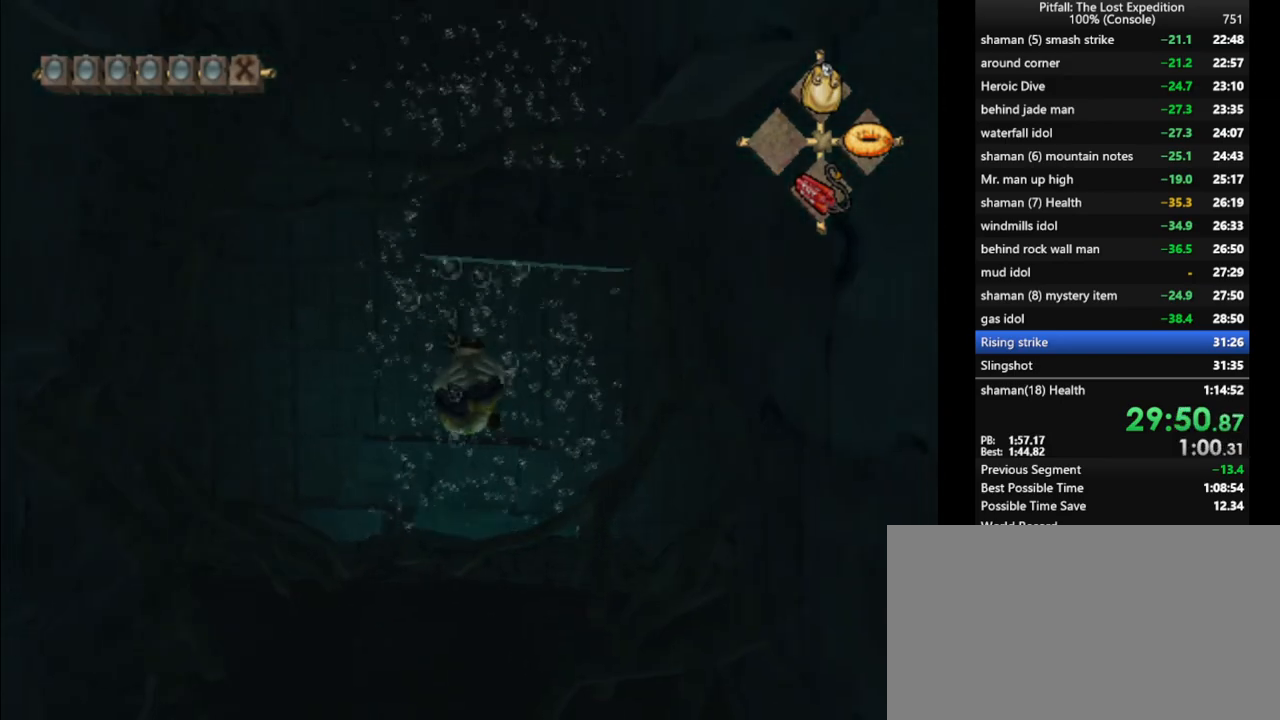
{"dt_ms": 500, "buttons": ["A"], "left_stick": "down", "right_stick": "center", "events": [[50, "A", "down"], [50, "left_stick", "center"], [150, "A", "up"], [217, "A", "down"], [267, "A", "up"], [267, "left_stick", "down"], [333, "A", "down"], [400, "A", "up"], [467, "A", "down"]]}
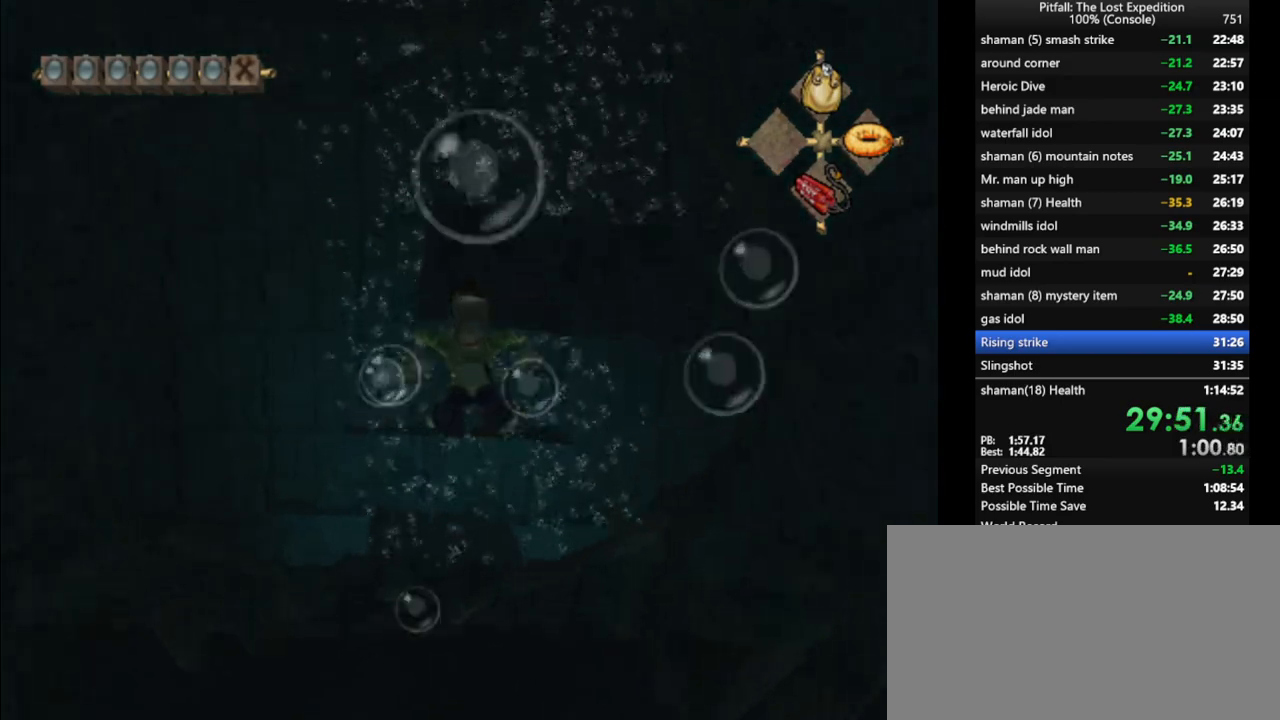
{"dt_ms": 500, "buttons": [], "left_stick": "center", "right_stick": "center", "events": [[17, "A", "up"], [100, "A", "down"], [167, "A", "up"], [167, "left_stick", "center"], [217, "A", "down"], [283, "A", "up"], [350, "A", "down"], [383, "left_stick", "up"], [417, "A", "up"], [500, "left_stick", "center"]]}
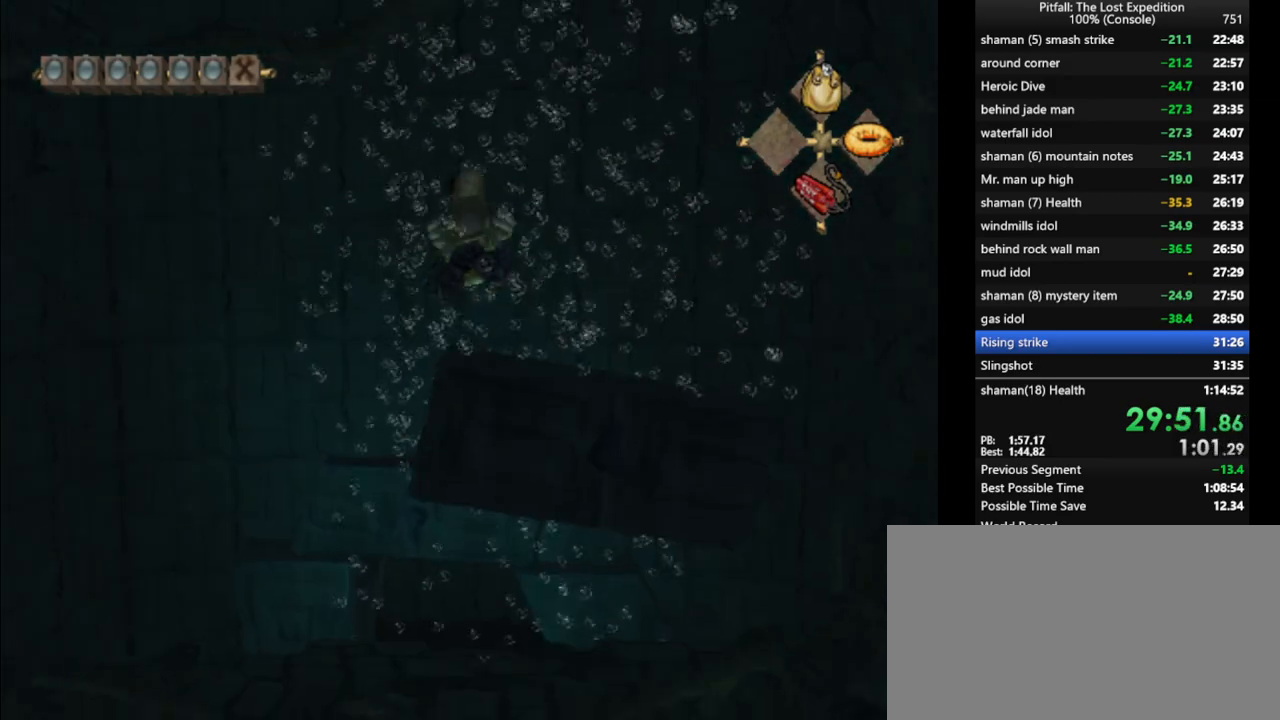
{"dt_ms": 500, "buttons": ["A"], "left_stick": "up", "right_stick": "center", "events": [[83, "A", "down"], [83, "left_stick", "up"], [150, "A", "up"], [217, "A", "down"], [267, "left_stick", "center"], [333, "left_stick", "up"], [417, "A", "up"], [500, "A", "down"]]}